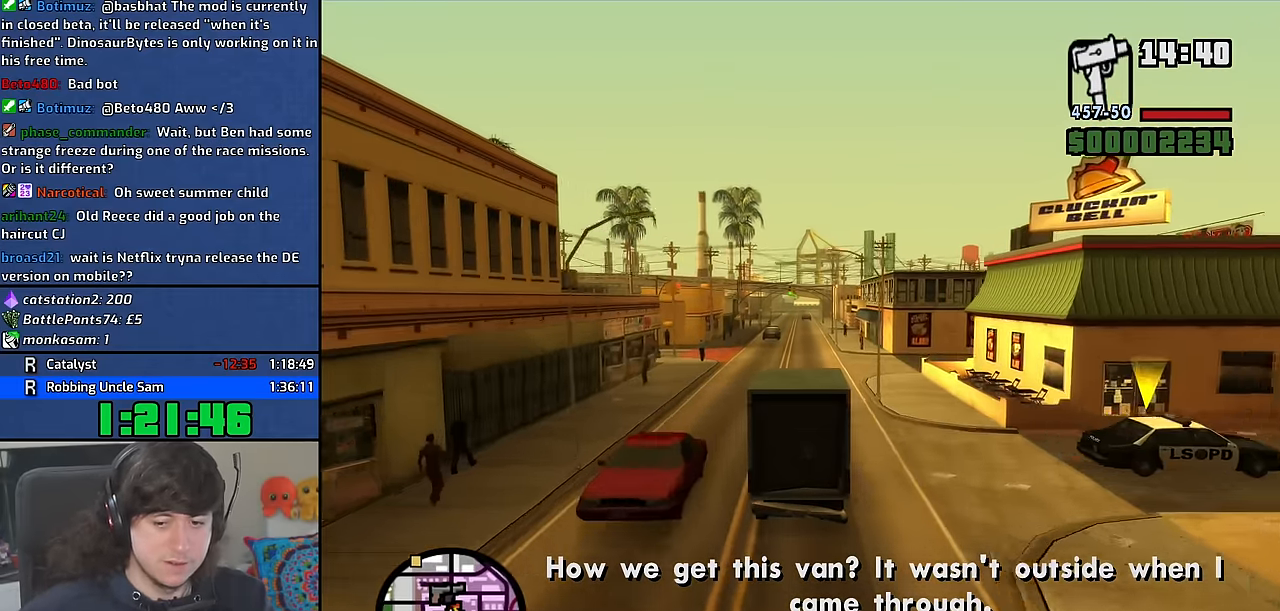
Gameplay with keyboard and mouse; each line is a JSON object with the keys and mouse buttons held at the frame after it. "events" lists presses ("down") and releases ("up") of "1", "2", "3", "4", "5", "6", "8", "a", "alt", "b", "c", "ctrl", "d", "down", "e", "escape", "f", "f1", "f2", "f3", "g", "h", "left", "n", "num2", "q", "r", "right", "s", "shift", "space", "t", "tab", "up", "v", "w", "x", "y", "z" and "mouse_wheel" between this image and that frame as [ms after this image, input, new state], when the widget could be followed in between. "mouse_wheel" = the "wheel" button of the "mouse" list. No other keys are recorded. "wheel" means that the mouse wheel is clicked or scrolled. Mouse movement is not recorded. Not read: other_keys.
{"keys": ["w"], "mouse": [], "events": []}
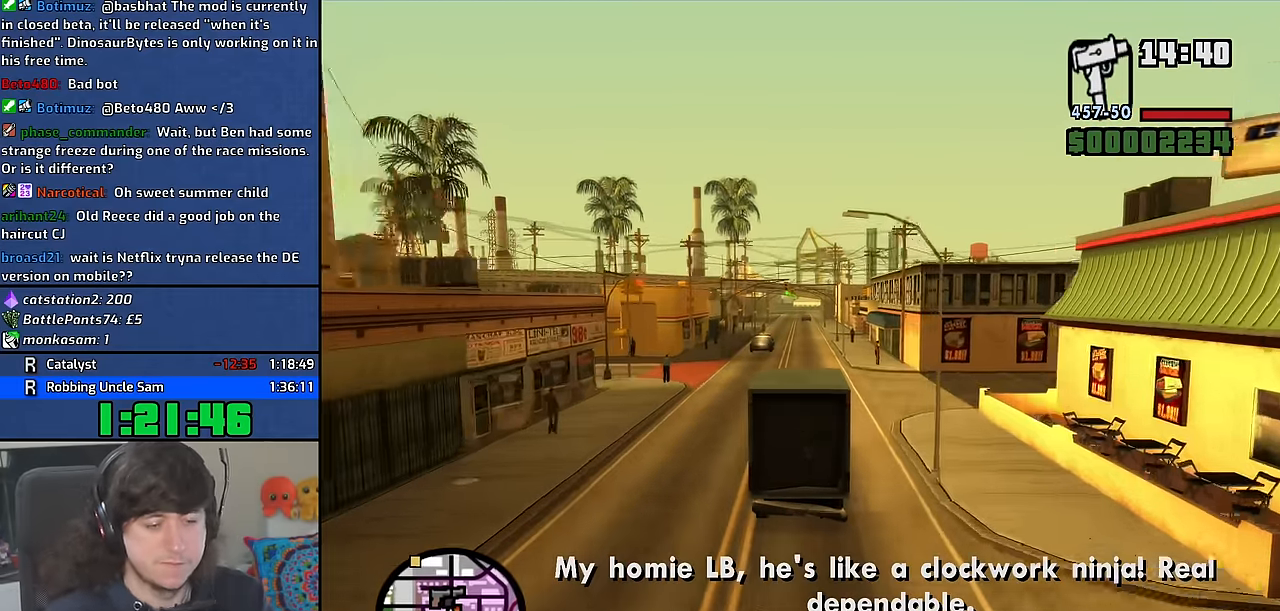
{"keys": ["w"], "mouse": [], "events": []}
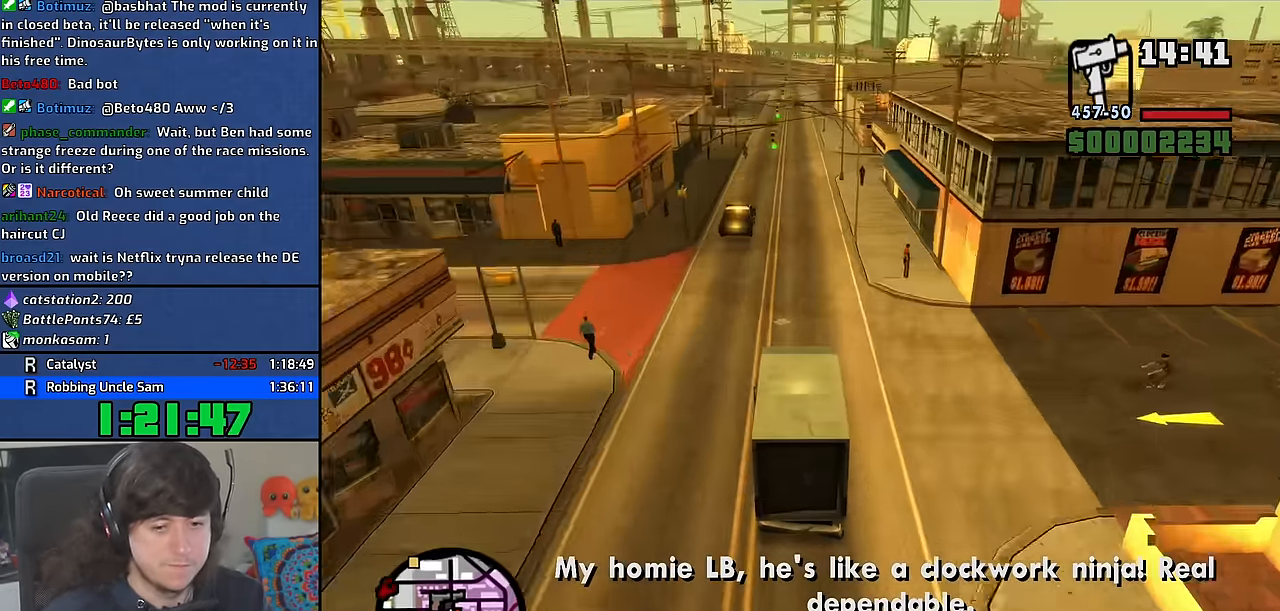
{"keys": ["w"], "mouse": [], "events": []}
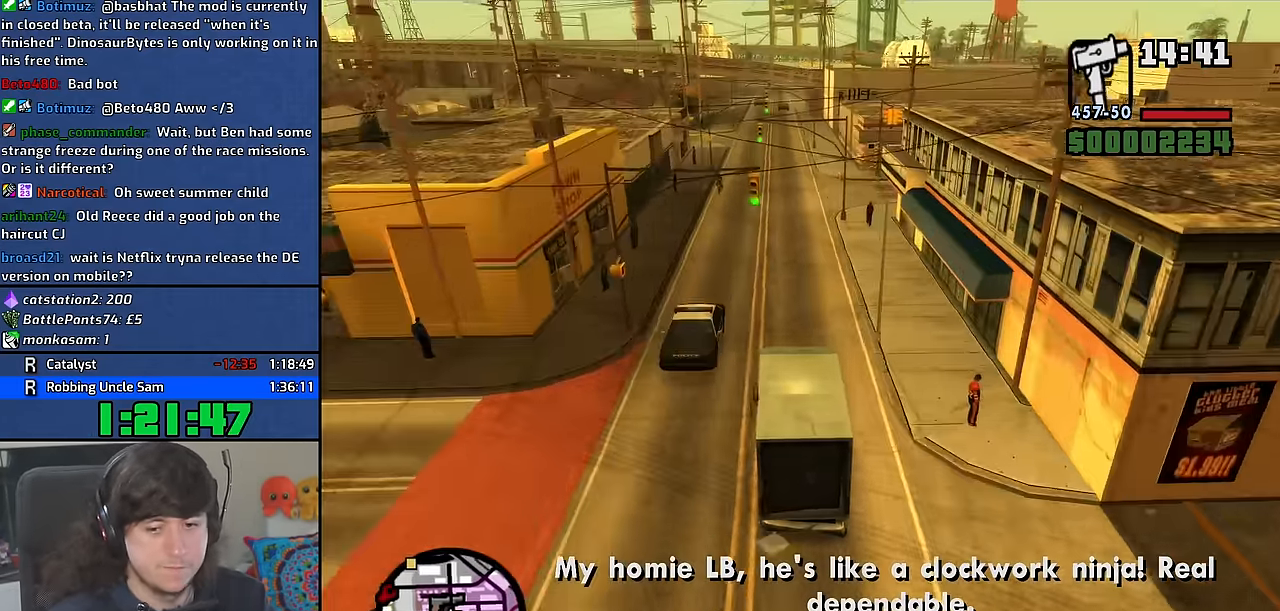
{"keys": ["w"], "mouse": [], "events": []}
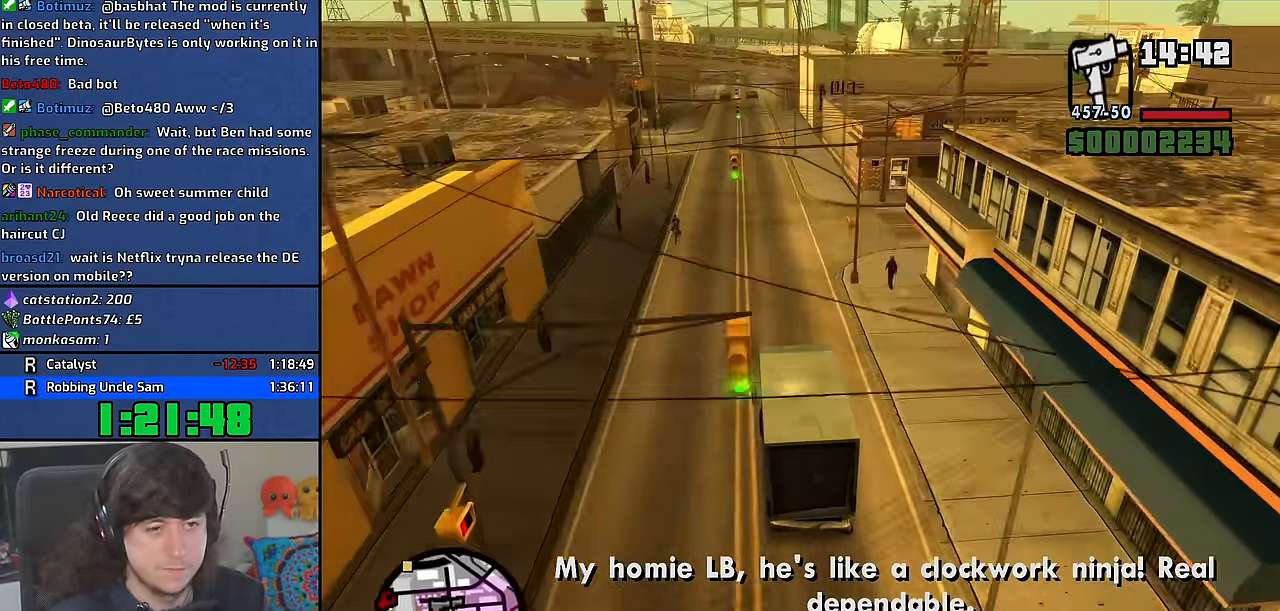
{"keys": ["w"], "mouse": [], "events": []}
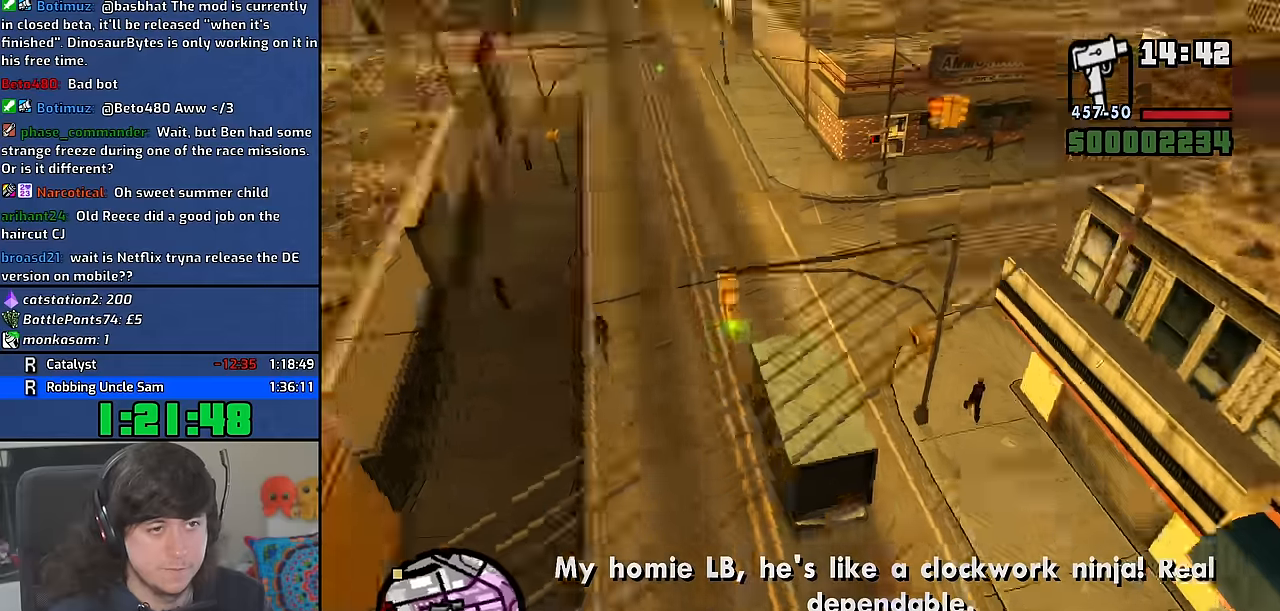
{"keys": ["a", "w"], "mouse": [], "events": [[233, "a", "down"]]}
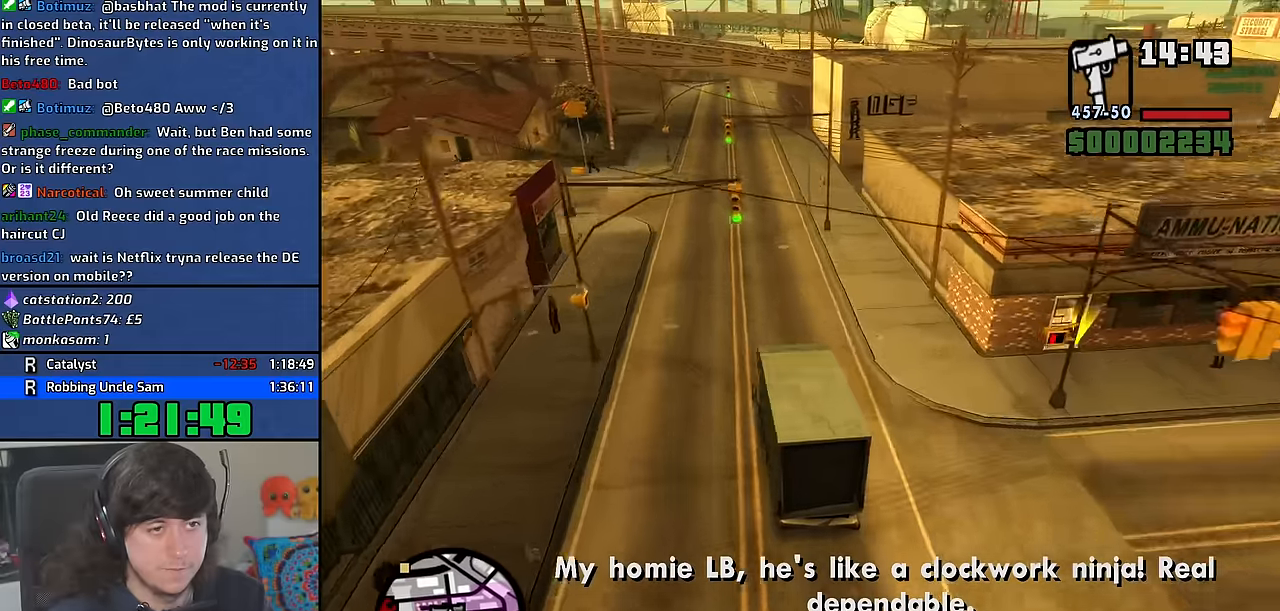
{"keys": ["w"], "mouse": [], "events": [[16, "a", "up"]]}
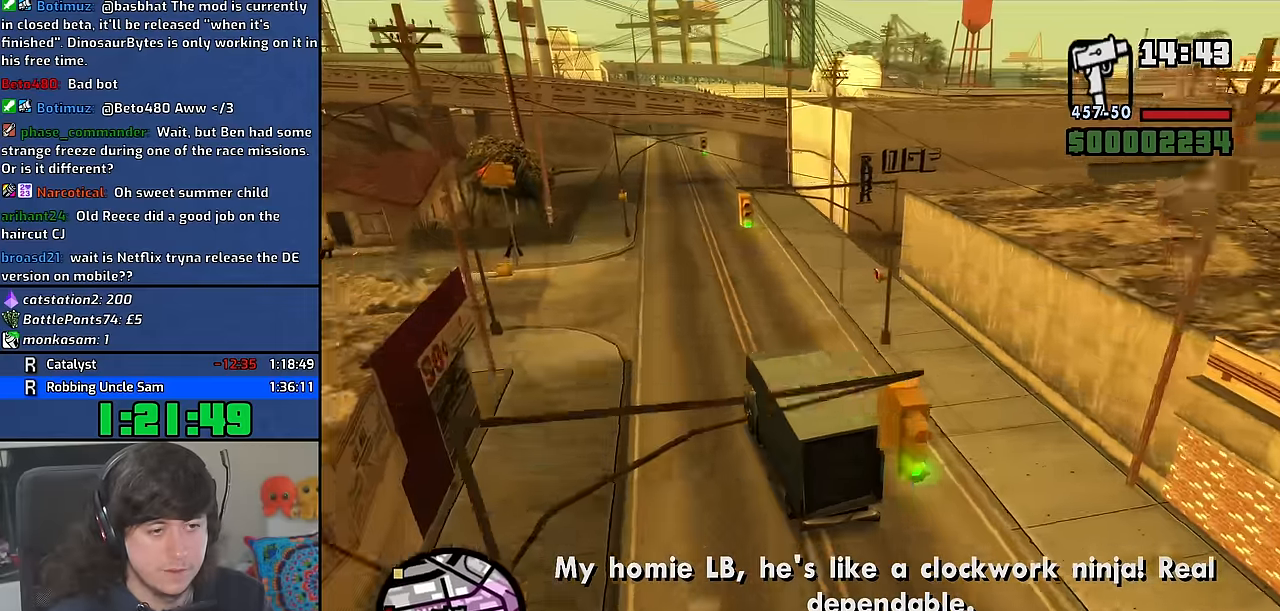
{"keys": ["w"], "mouse": [], "events": []}
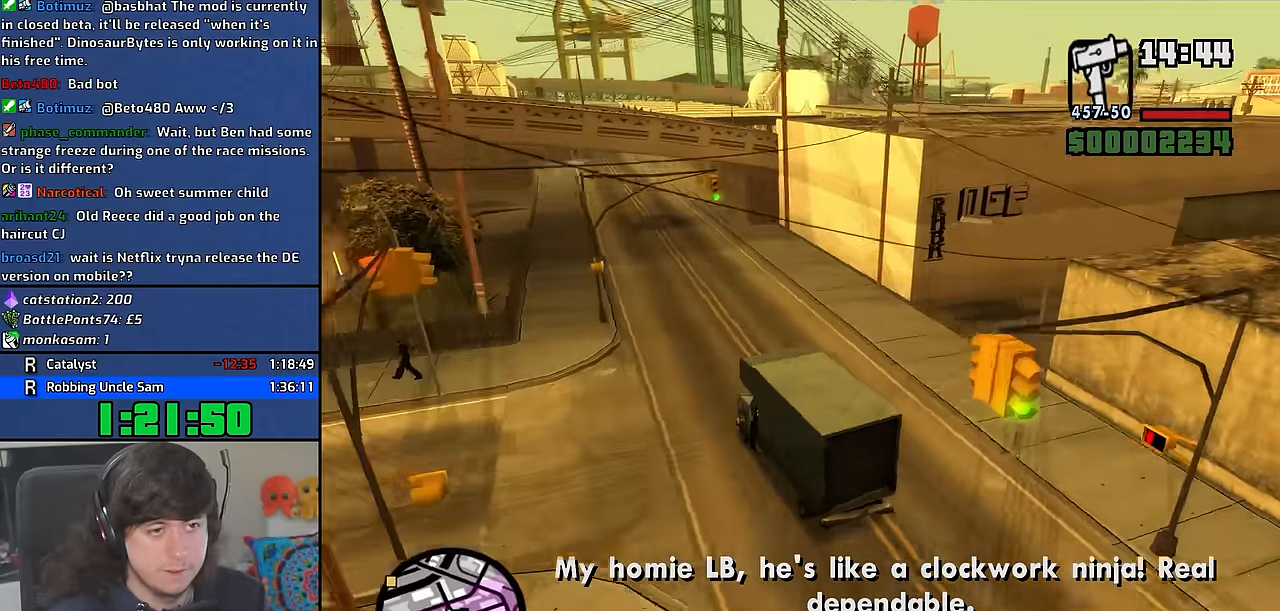
{"keys": ["w"], "mouse": [], "events": []}
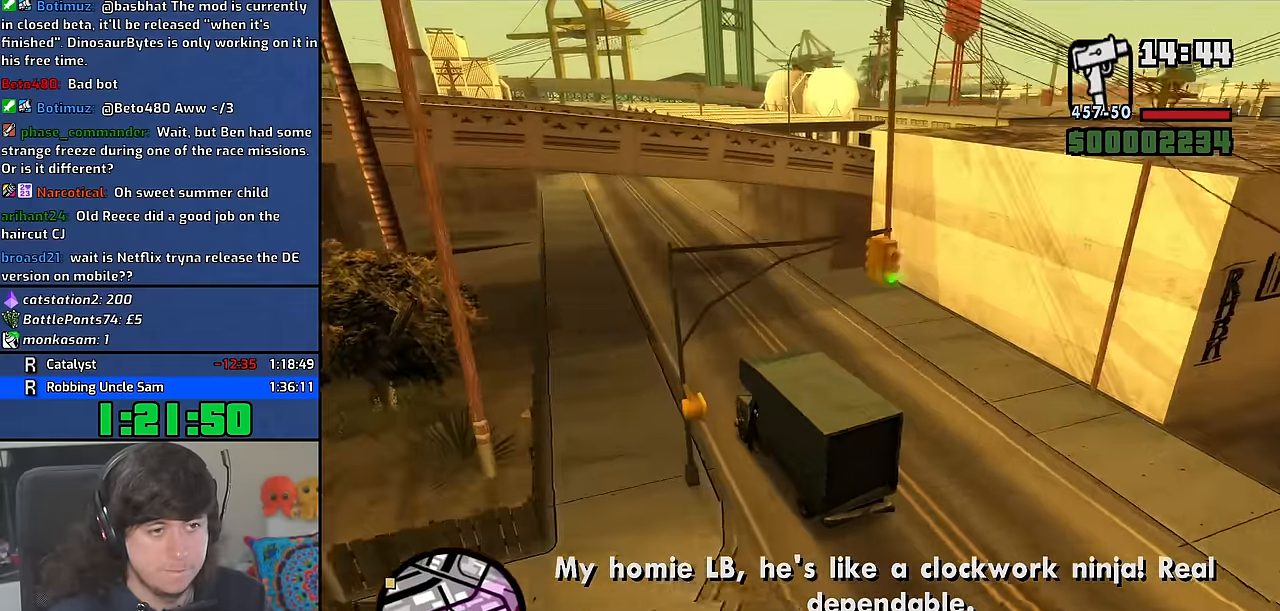
{"keys": ["d"], "mouse": [], "events": [[150, "d", "down"], [300, "w", "up"]]}
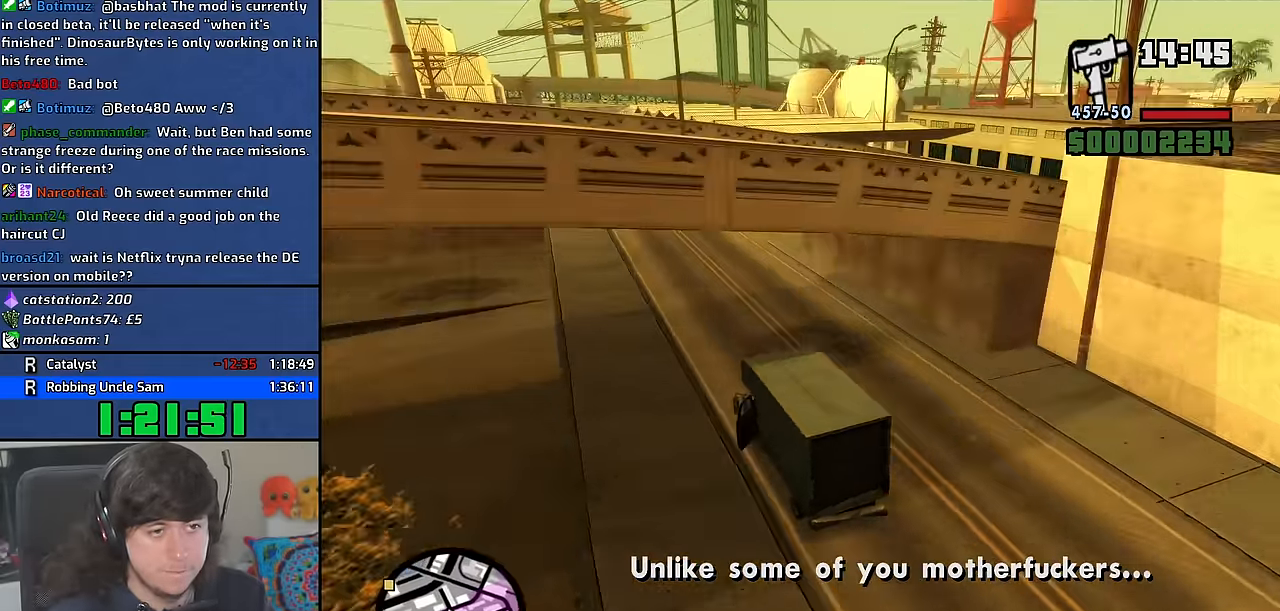
{"keys": [], "mouse": [], "events": [[66, "space", "down"], [166, "space", "up"], [416, "d", "up"]]}
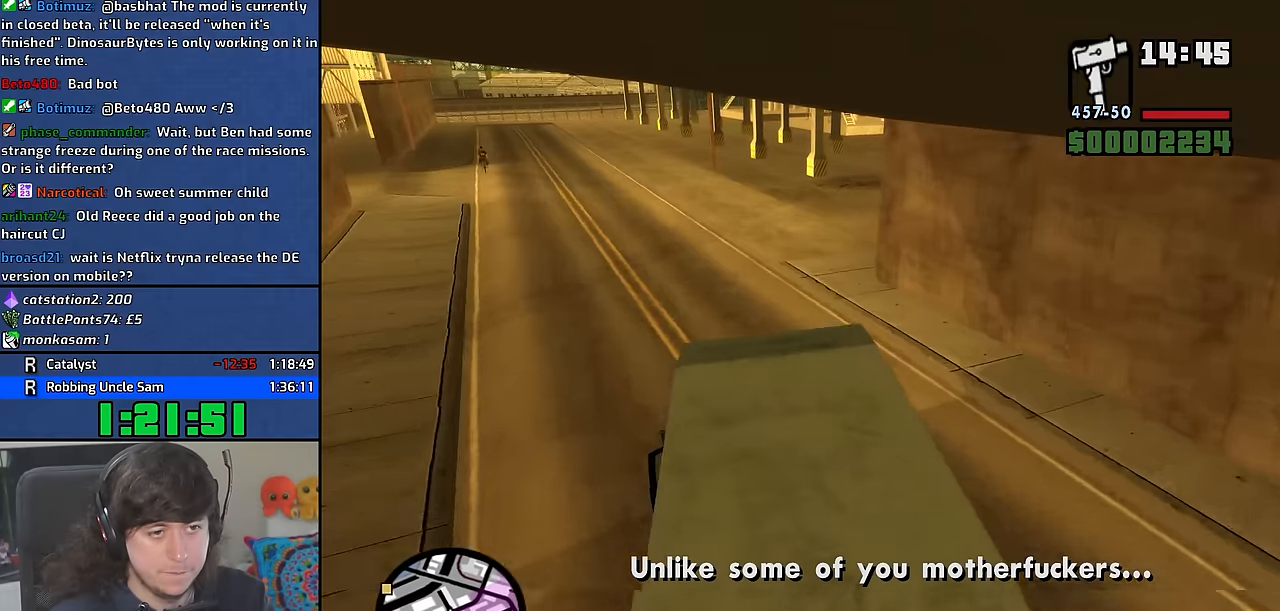
{"keys": ["w"], "mouse": [], "events": [[17, "d", "down"], [250, "w", "down"], [317, "d", "up"]]}
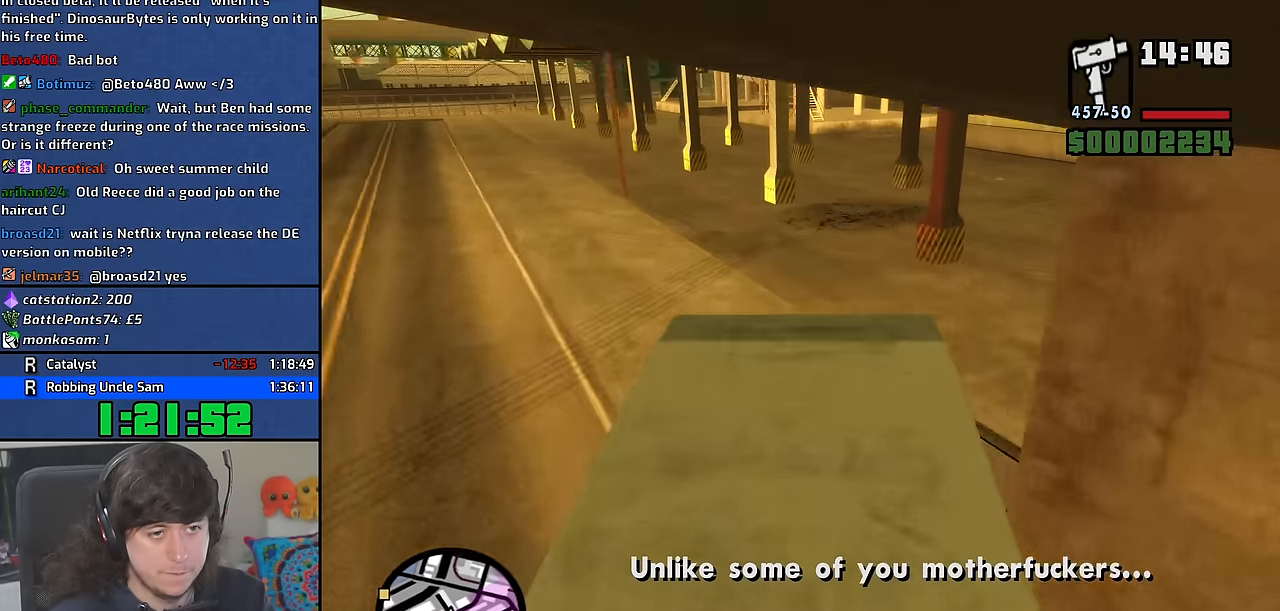
{"keys": ["w"], "mouse": [], "events": []}
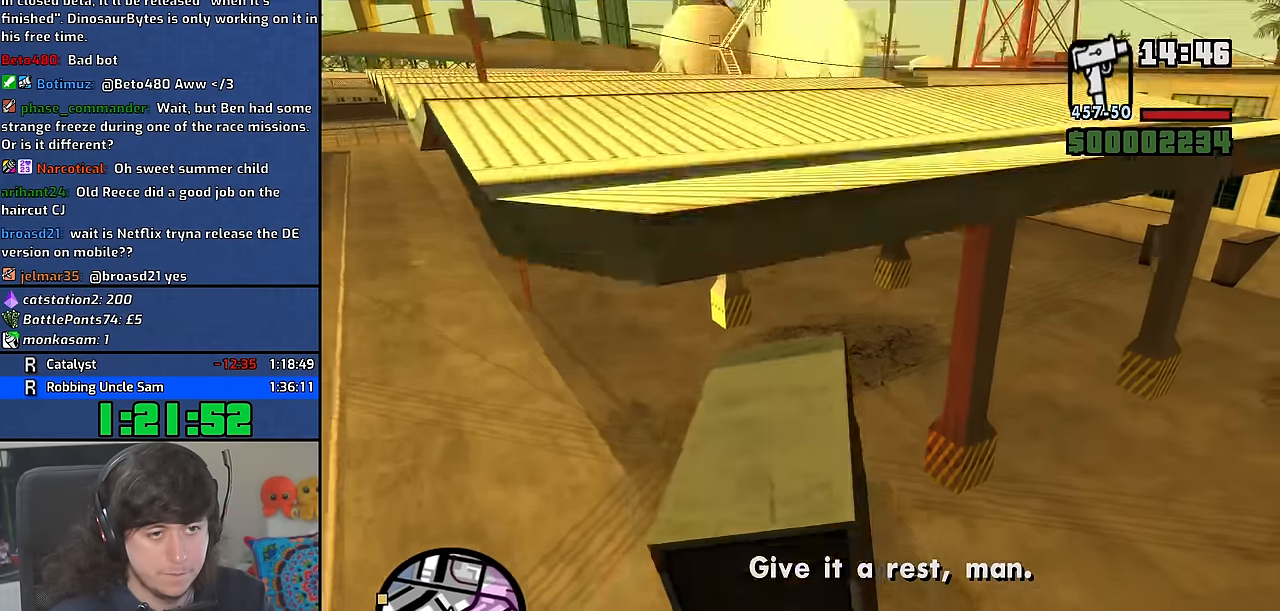
{"keys": ["d", "w"], "mouse": [], "events": [[267, "d", "down"], [367, "d", "up"], [484, "d", "down"]]}
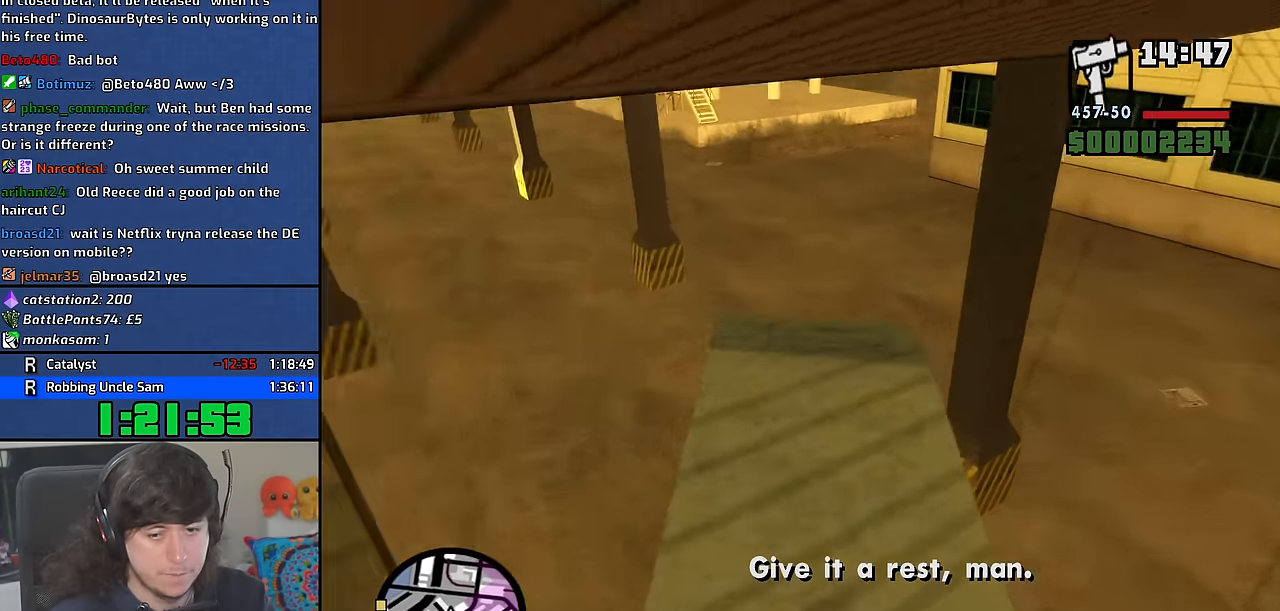
{"keys": ["d", "w"], "mouse": [], "events": [[184, "d", "up"], [317, "d", "down"]]}
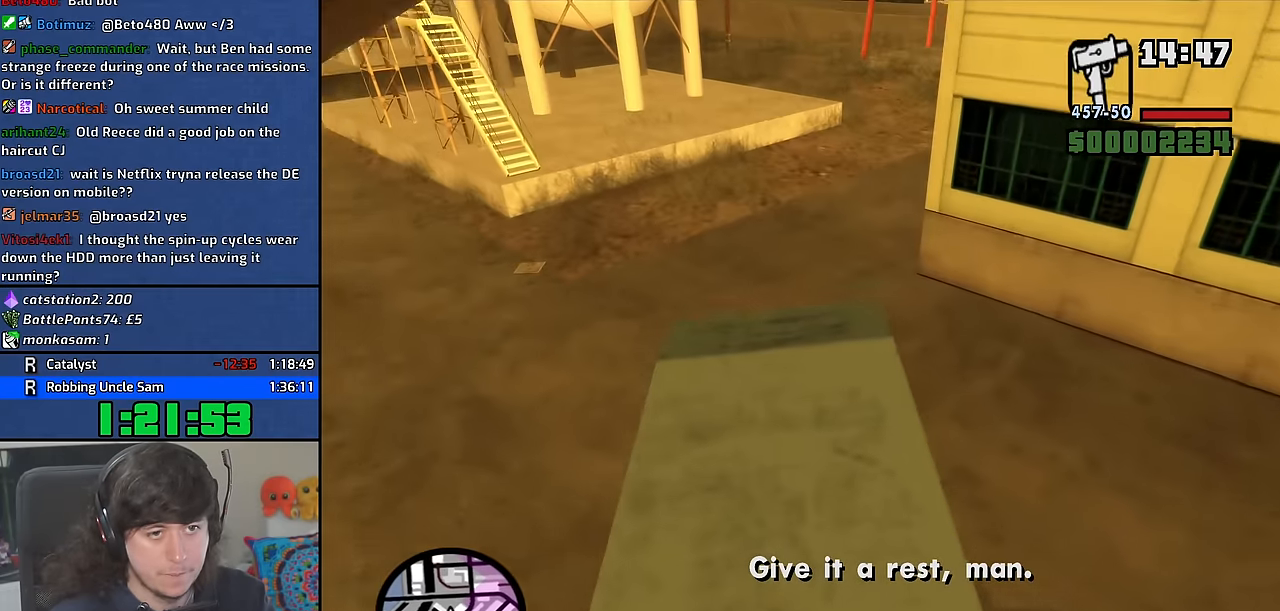
{"keys": ["d", "w"], "mouse": [], "events": []}
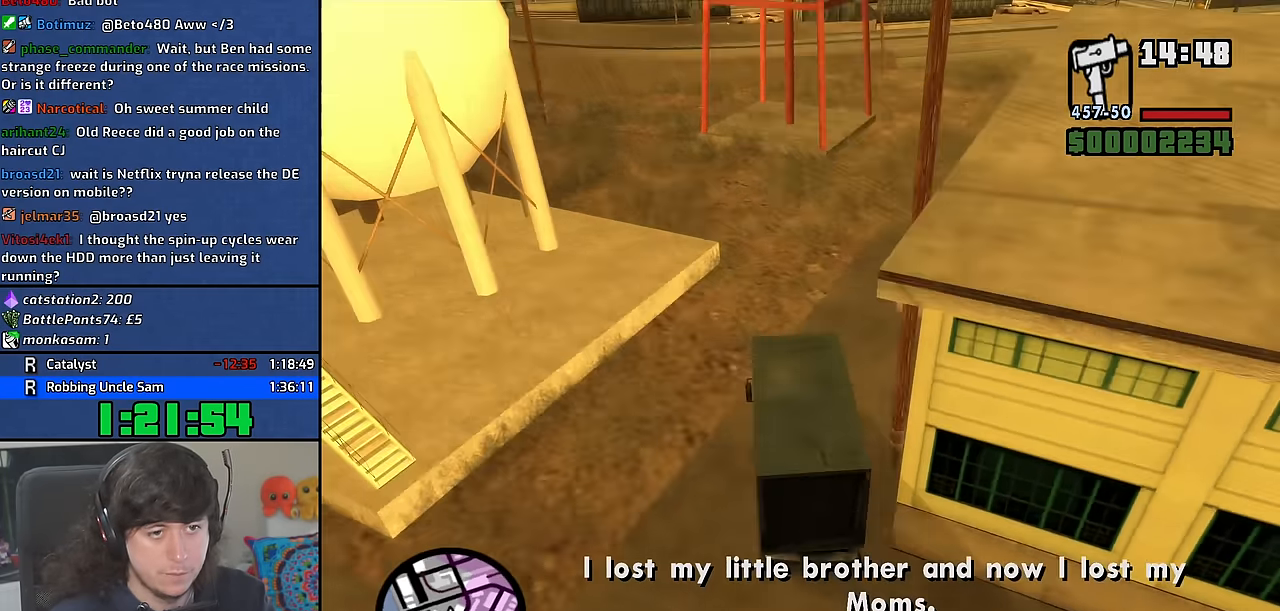
{"keys": ["d", "w"], "mouse": [], "events": []}
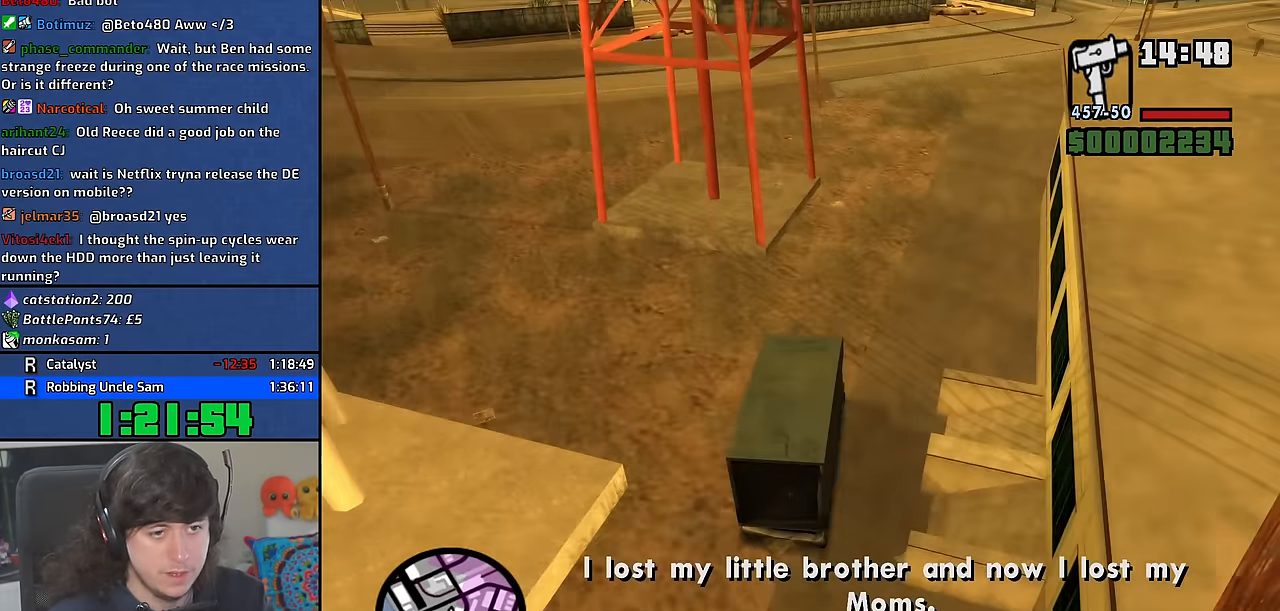
{"keys": ["a", "w"], "mouse": [], "events": [[234, "d", "up"], [267, "a", "down"]]}
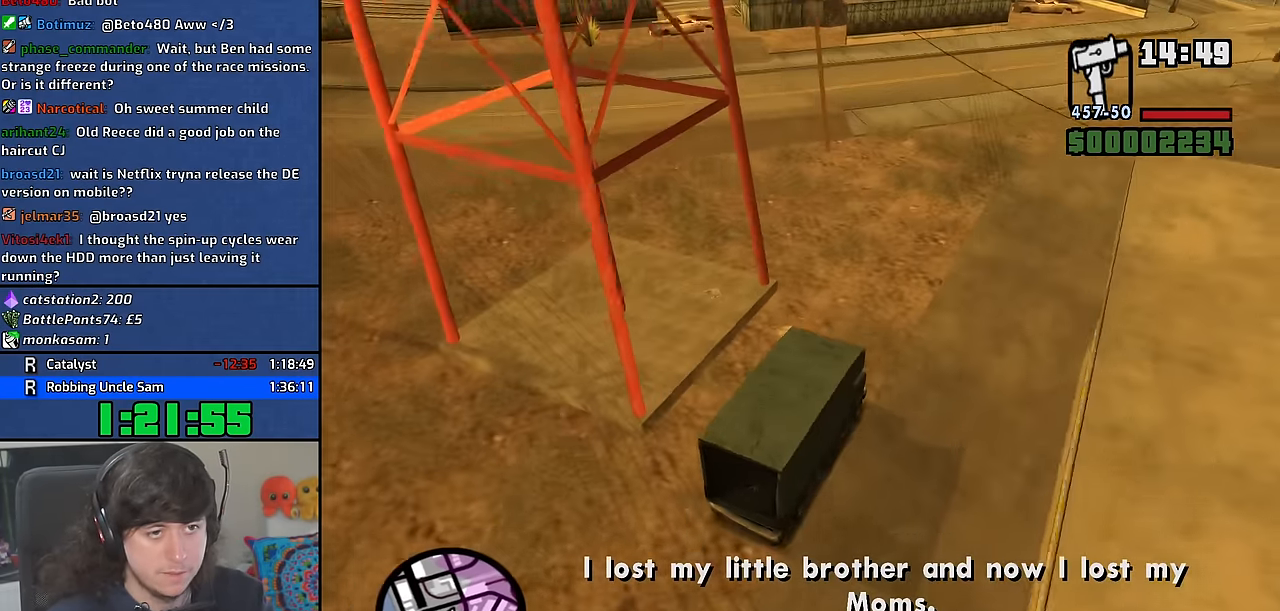
{"keys": ["a", "space", "w"], "mouse": [], "events": [[350, "a", "up"], [434, "space", "down"], [450, "a", "down"]]}
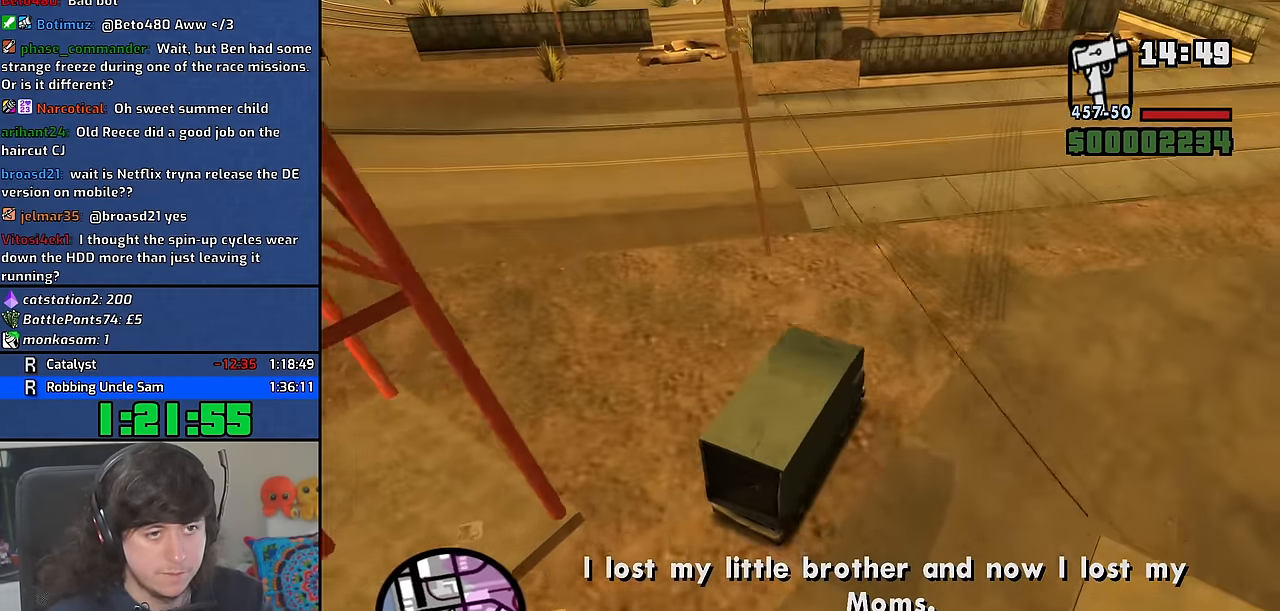
{"keys": ["a", "space"], "mouse": [], "events": [[17, "w", "up"]]}
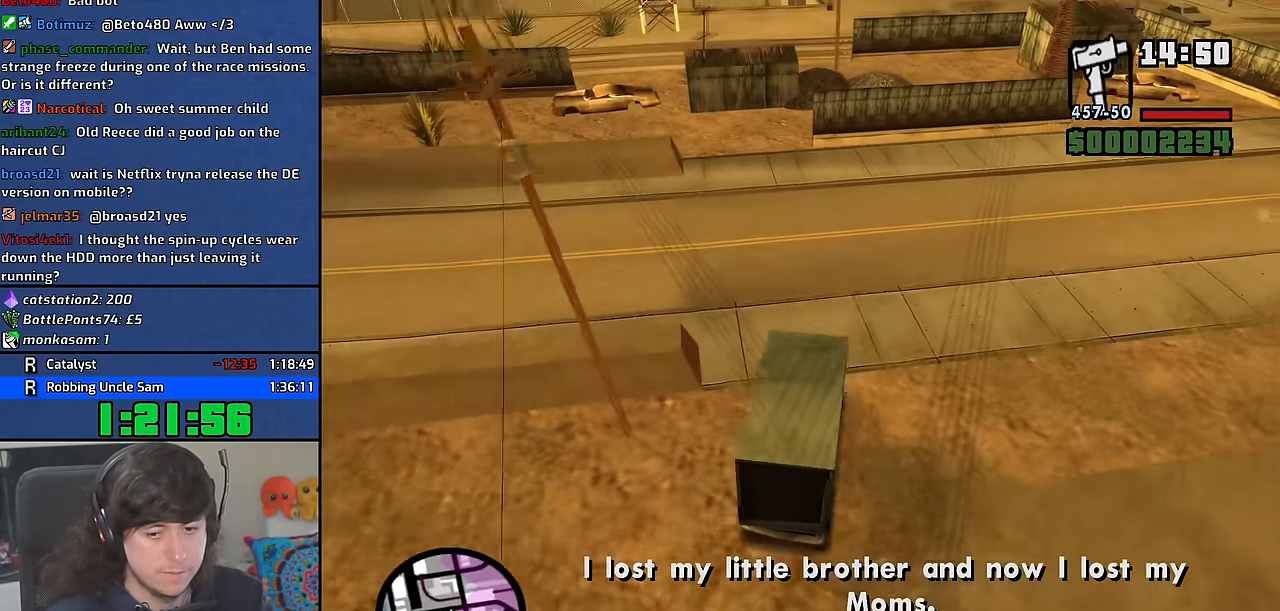
{"keys": ["a", "w"], "mouse": [], "events": [[317, "space", "up"], [334, "w", "down"]]}
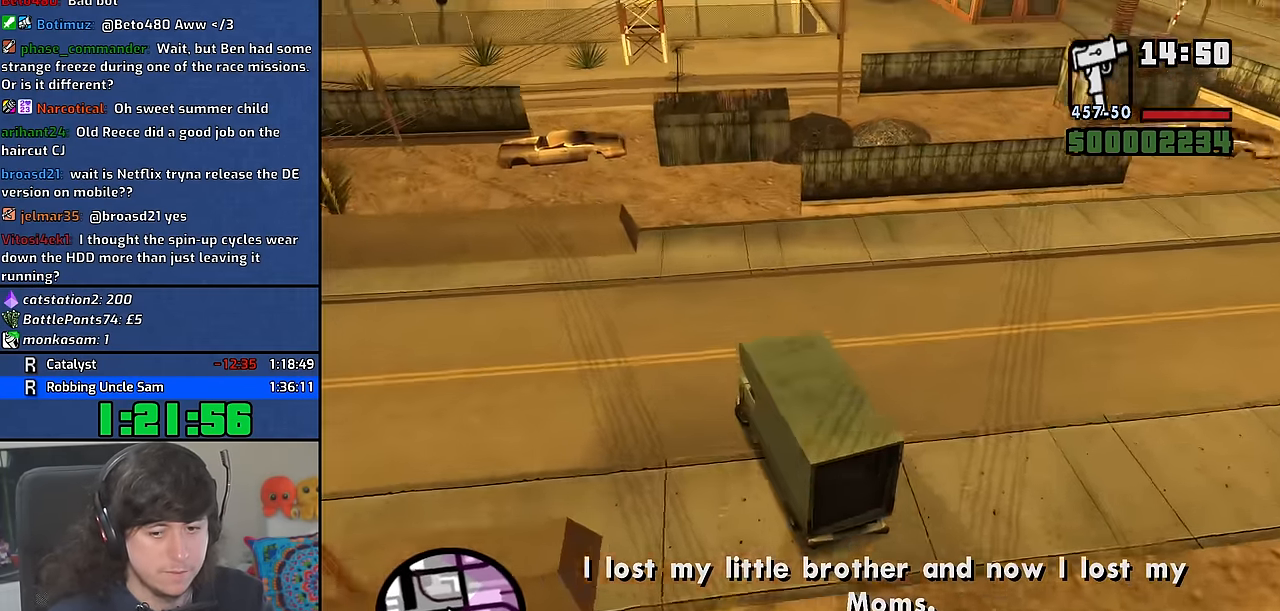
{"keys": ["a", "w"], "mouse": [], "events": []}
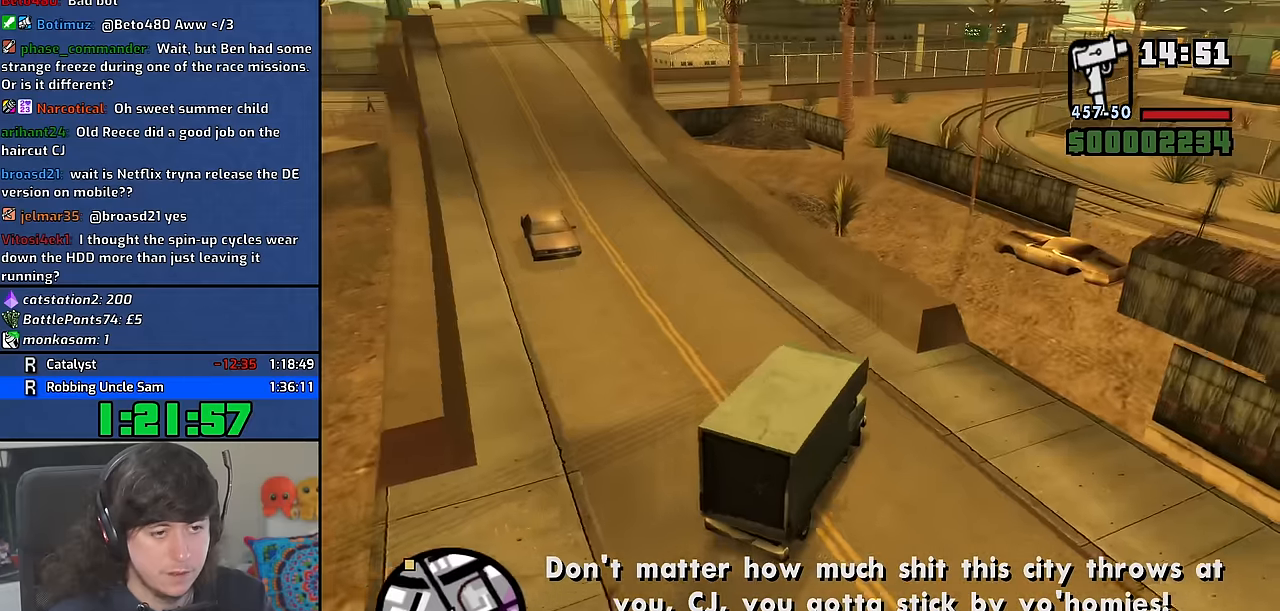
{"keys": ["a", "w"], "mouse": [], "events": []}
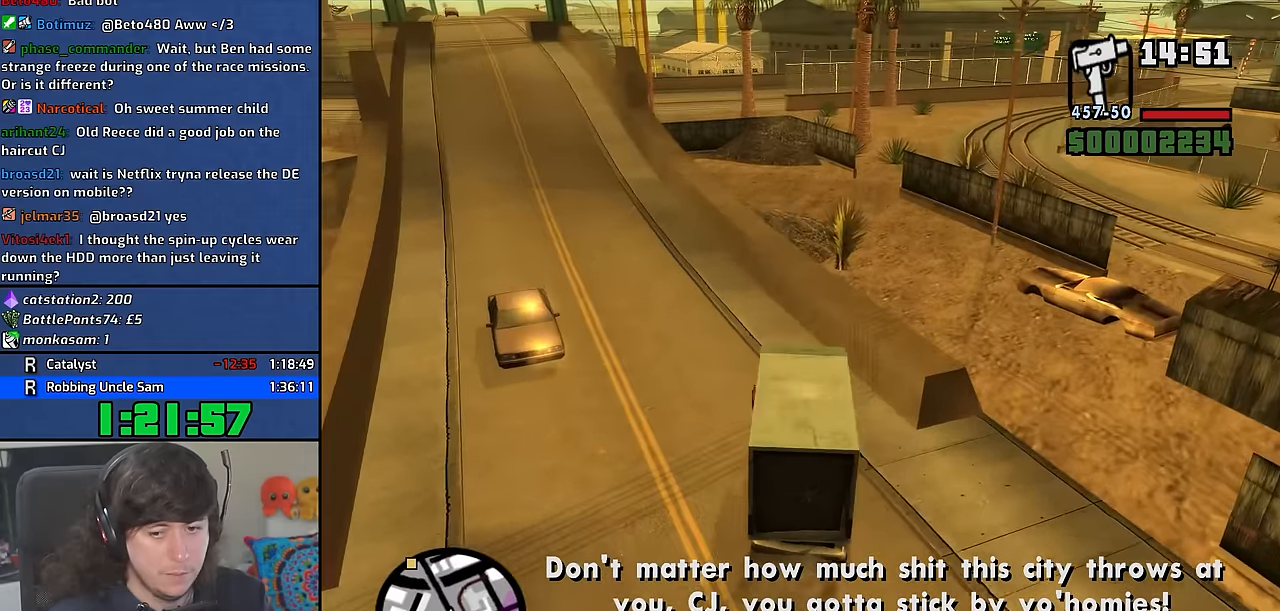
{"keys": ["w"], "mouse": [], "events": [[350, "a", "up"]]}
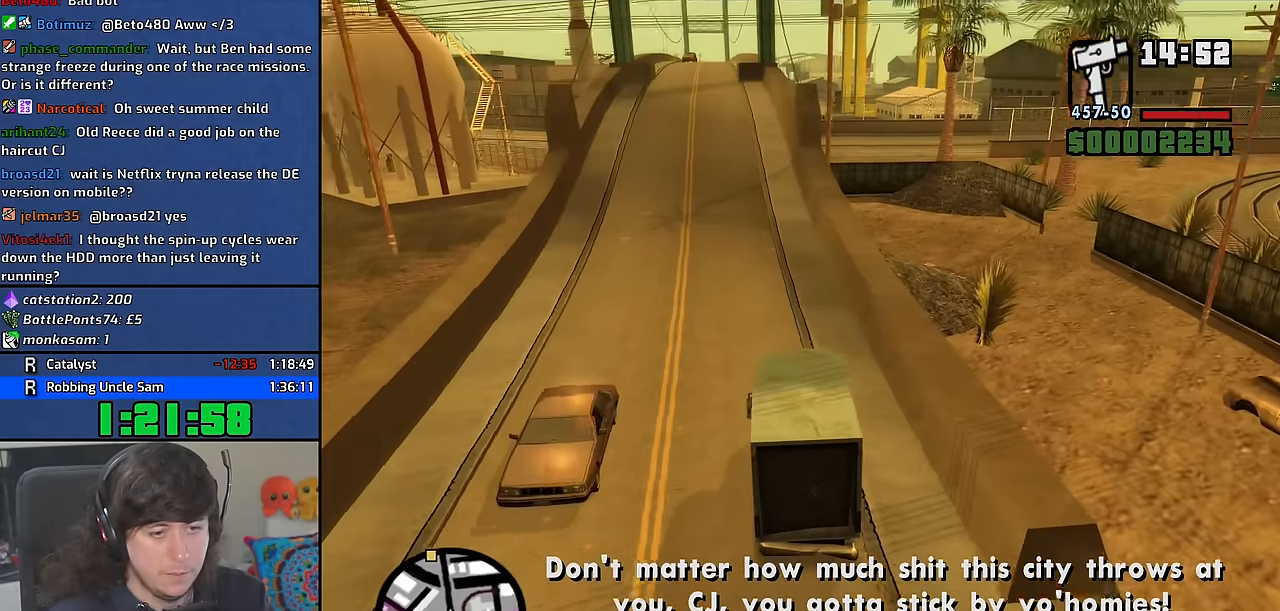
{"keys": ["w"], "mouse": [], "events": [[84, "a", "down"], [200, "a", "up"]]}
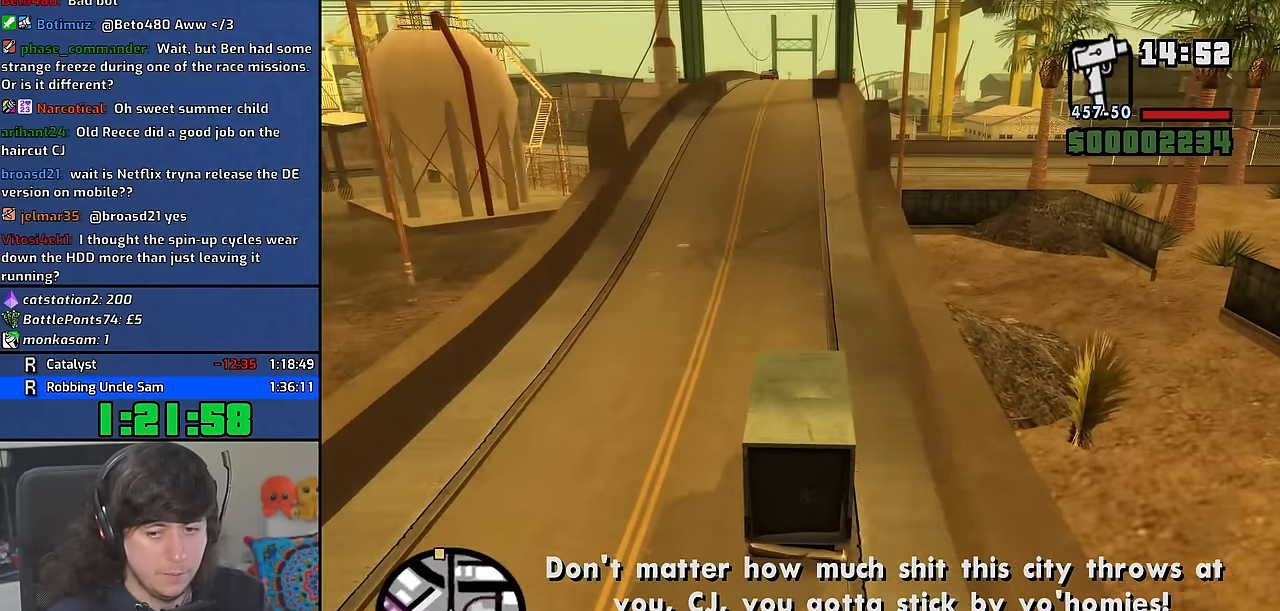
{"keys": ["w"], "mouse": [], "events": [[234, "a", "down"], [334, "a", "up"]]}
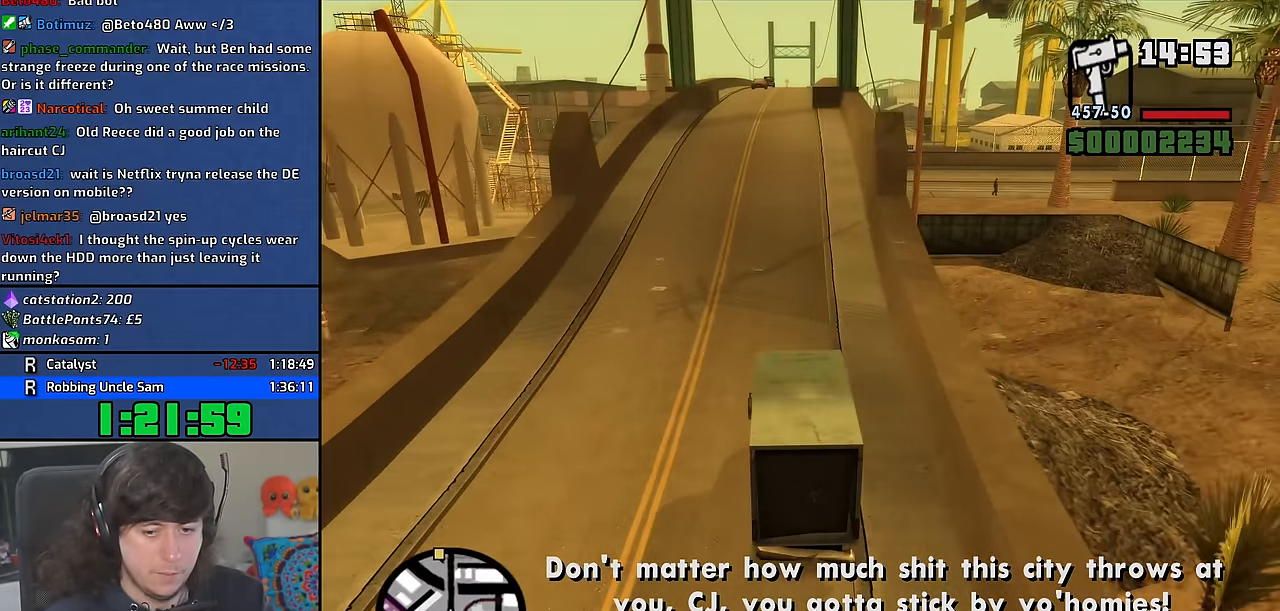
{"keys": ["6", "d", "w"], "mouse": [], "events": [[267, "6", "down"], [384, "6", "up"], [434, "6", "down"], [467, "d", "down"]]}
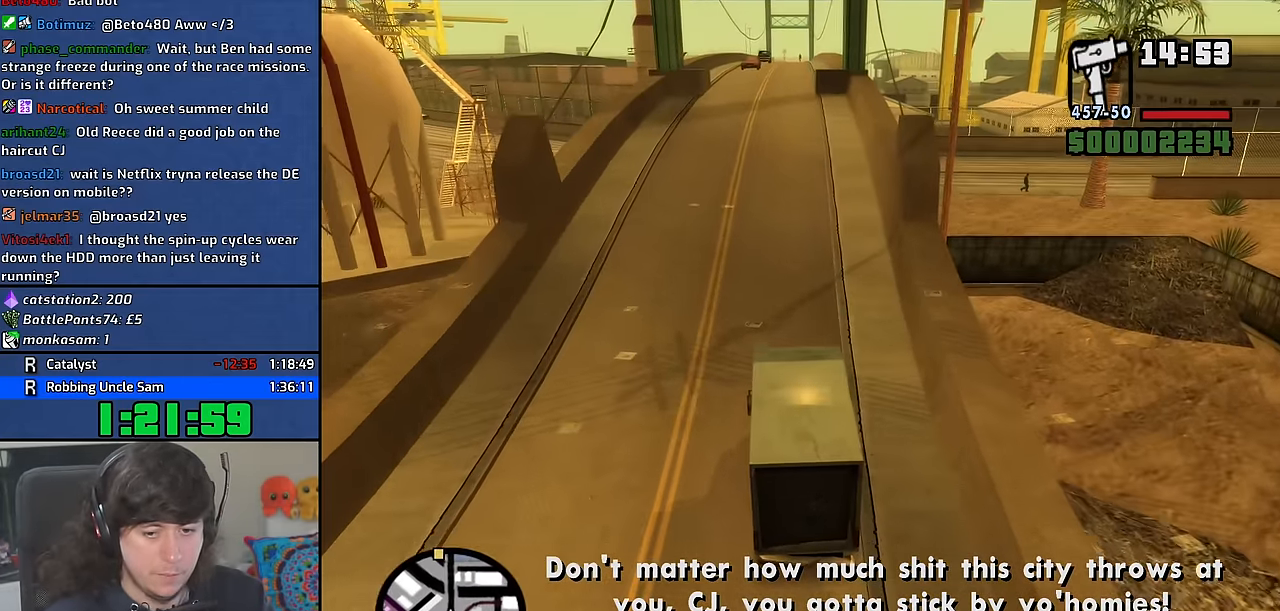
{"keys": ["w"], "mouse": [], "events": [[34, "d", "up"], [67, "6", "up"]]}
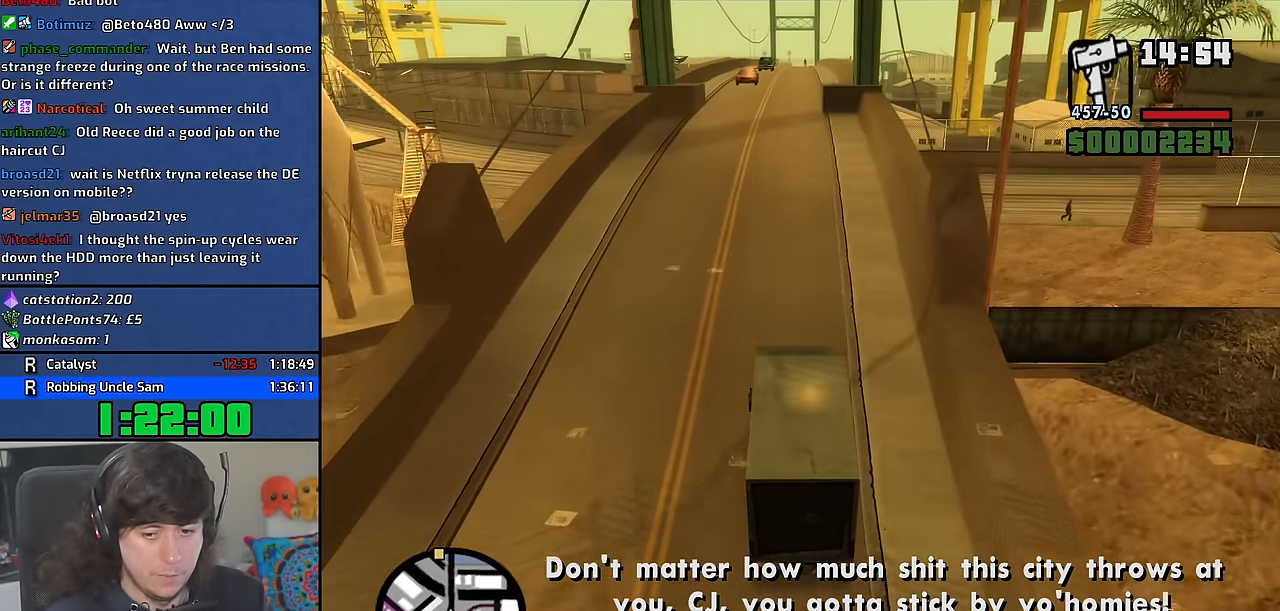
{"keys": ["w"], "mouse": [], "events": [[250, "d", "down"], [317, "d", "up"]]}